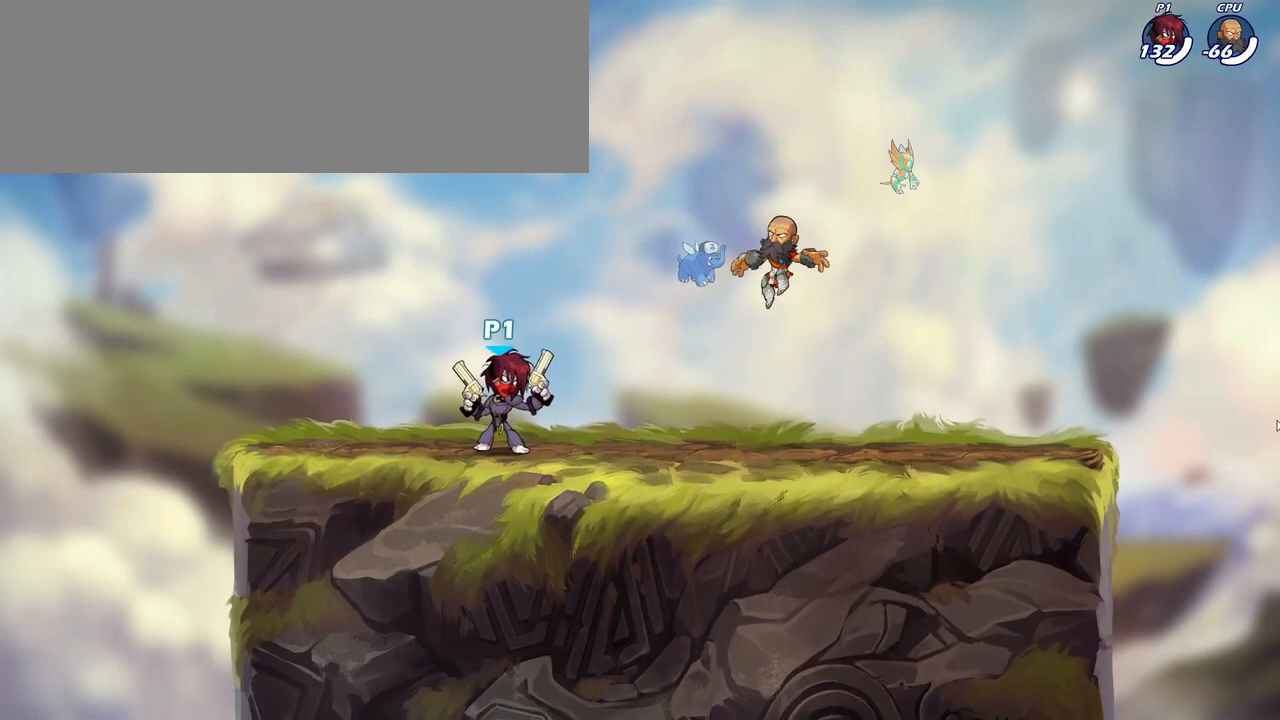
Gameplay with keyboard; each line is a JSON object with the keys held at the frame after it. "events" lists presses ("down") and releases ("up") of ".", "/", "0", "1", "2", "3", "4", "5", "6", "7", "8", "9", "a", "alt_l", "alt_r", "b", "backslash", "backspace", "c", "caps_lock", "comma", "ctrl_l", "ctrl_r", "d", "down", "e", "equals", "f", "g", "h", "i", "j", "k", "l", "lbracket", "left", "m", "minus", "n", "o", "p", "q", "quote", "r", "rbracket", "return", "right", "s", "semicolon", "shift_l", "shift_r", "space", "super", "t", "tab", "tilde", "u", "up", "v", "w", "x", "y" and "z" between this image and that frame as [ms after this image, input, new state], when the widget could be followed in between. No other keys are recorded. Mouse input is not recorded.
{"keys": [], "events": []}
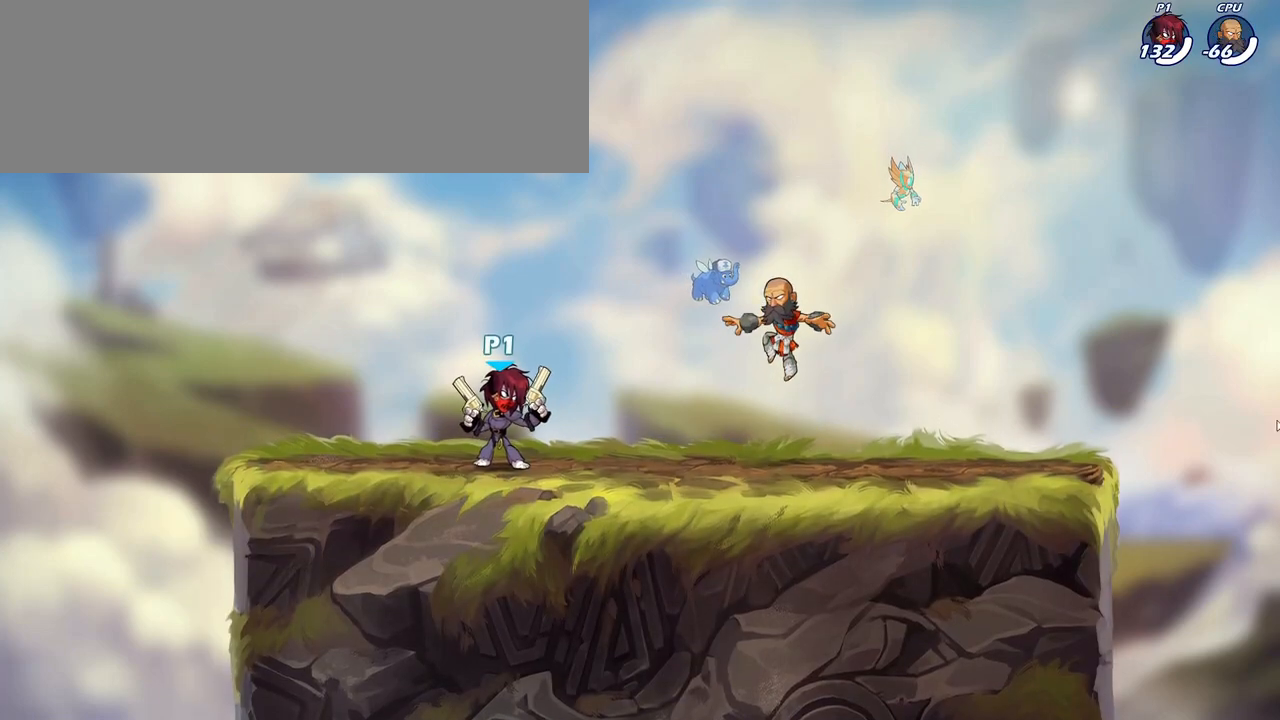
{"keys": [], "events": []}
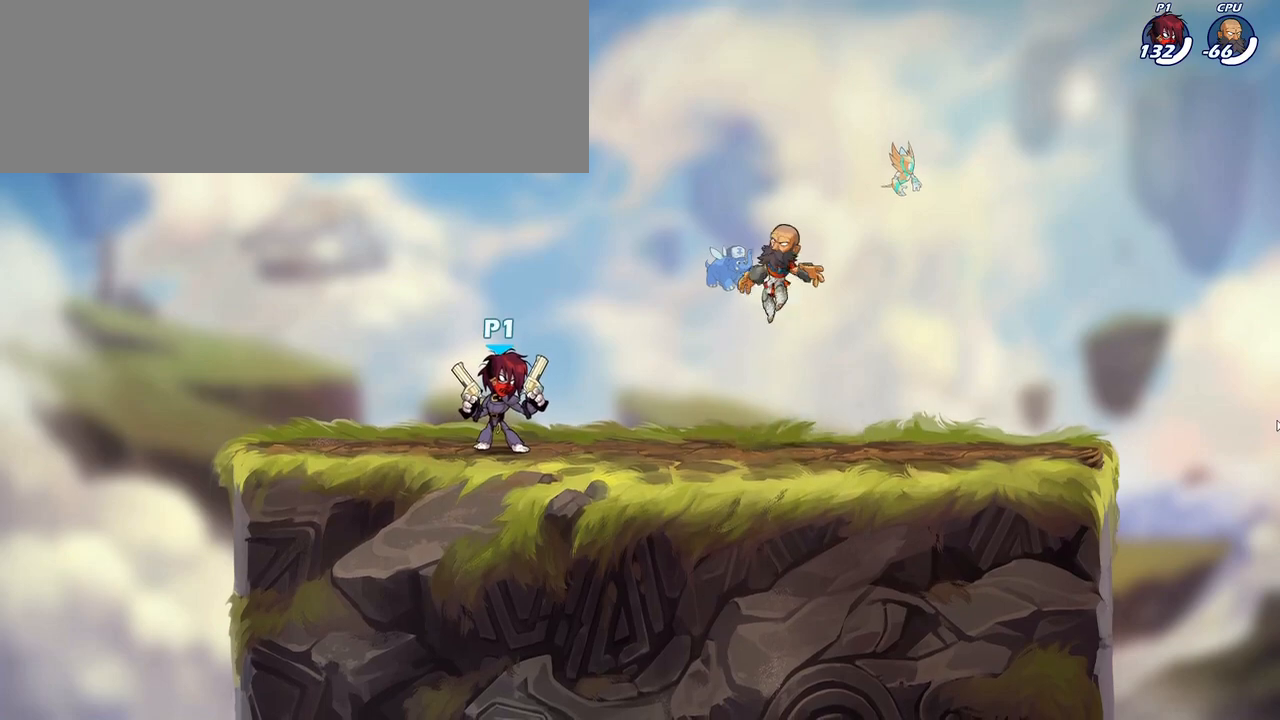
{"keys": [], "events": [[183, "tab", "down"], [283, "tab", "up"]]}
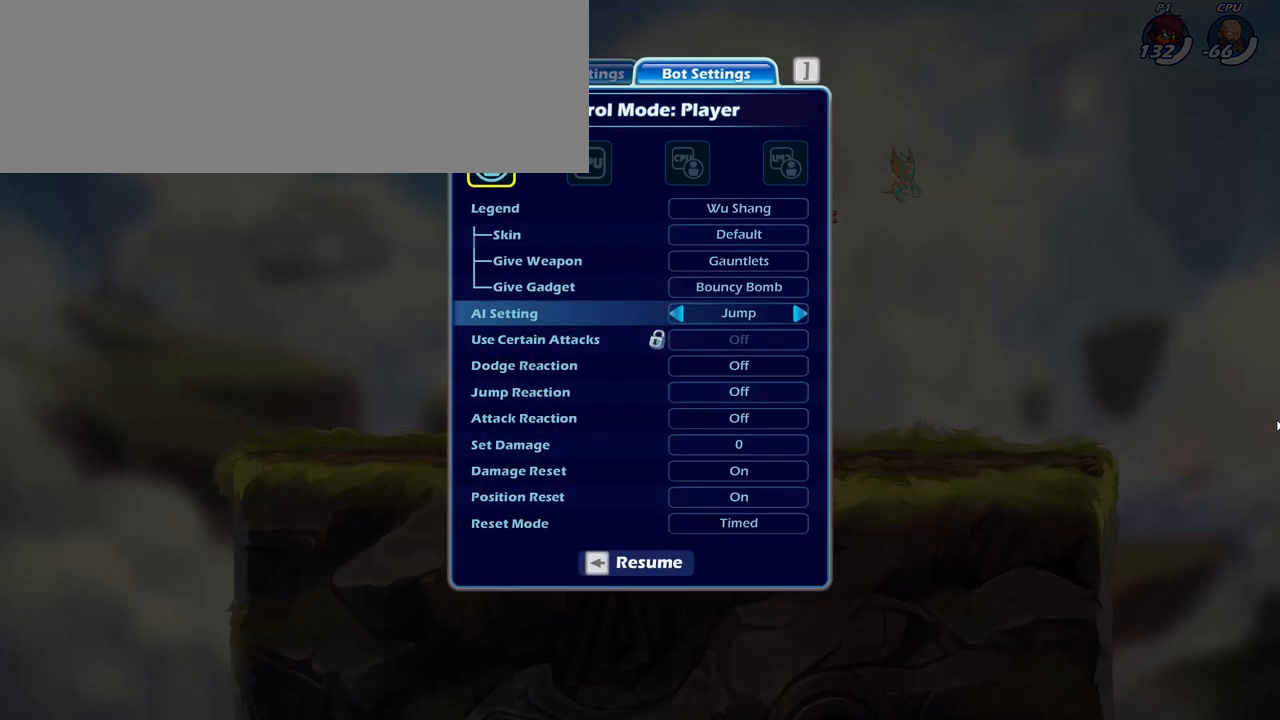
{"keys": [], "events": [[133, "s", "down"], [233, "s", "up"], [267, "s", "down"], [350, "s", "up"]]}
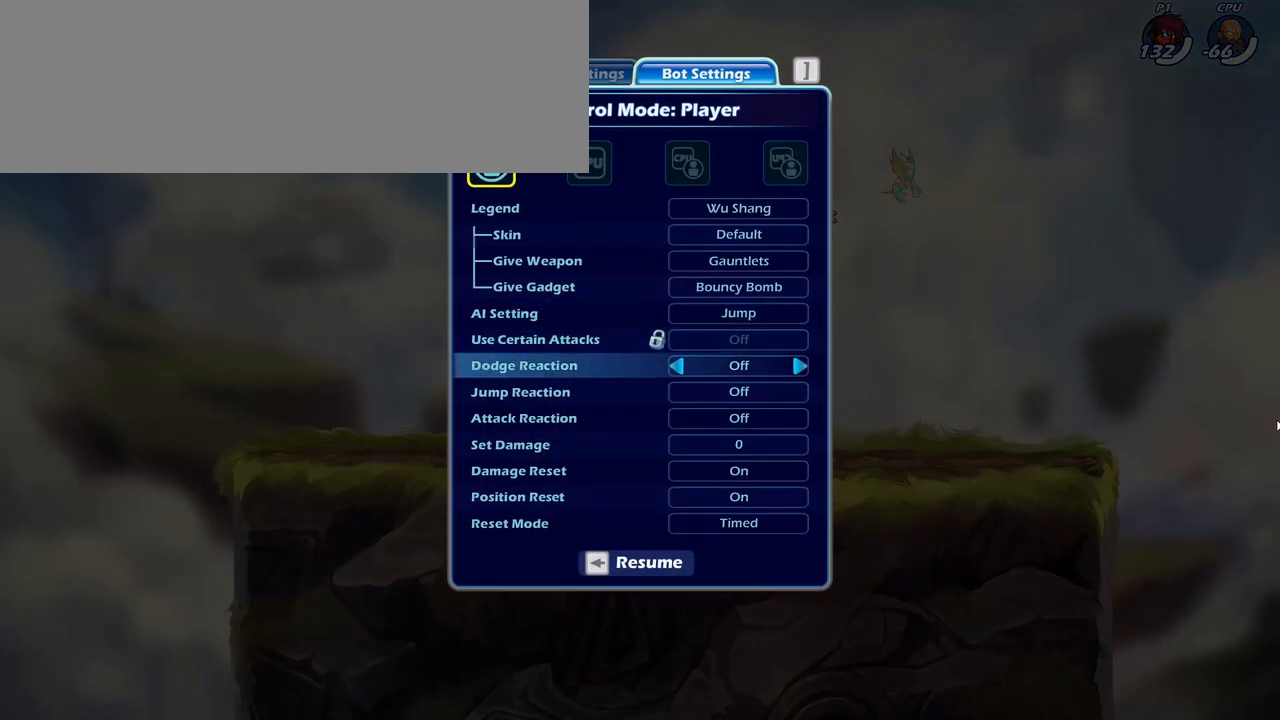
{"keys": []}
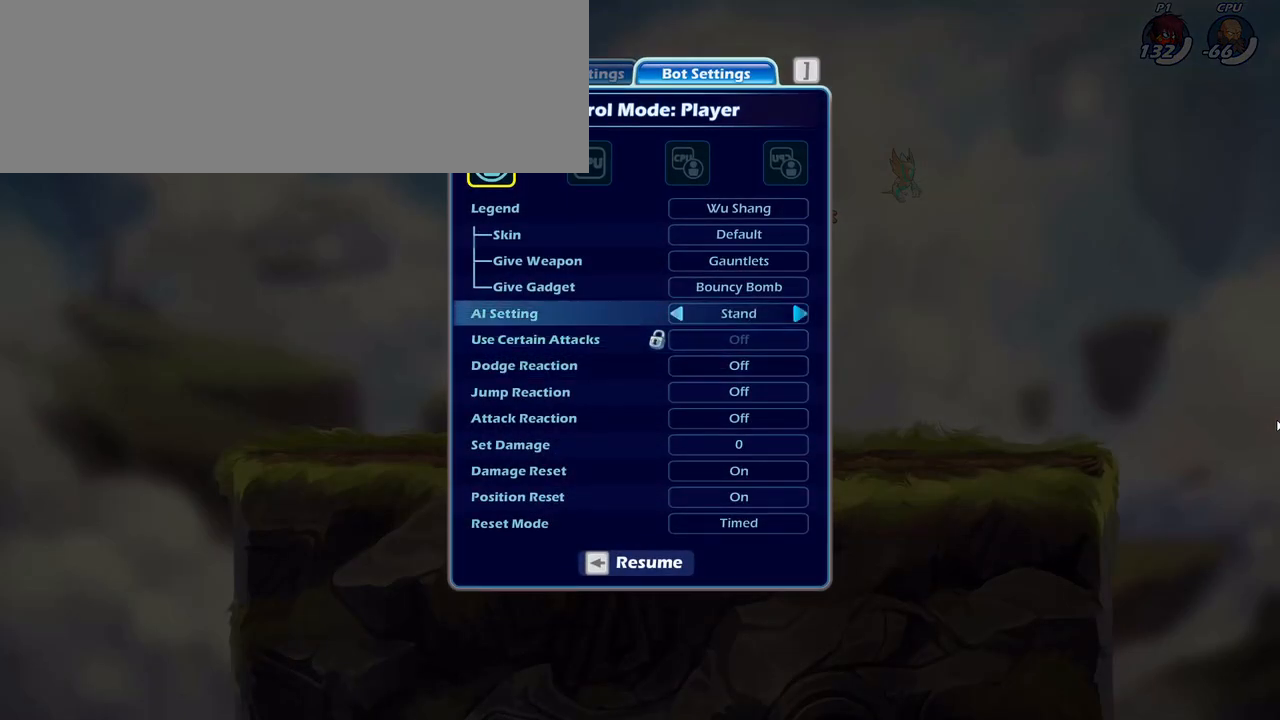
{"keys": [], "events": [[150, "tab", "down"], [267, "tab", "up"]]}
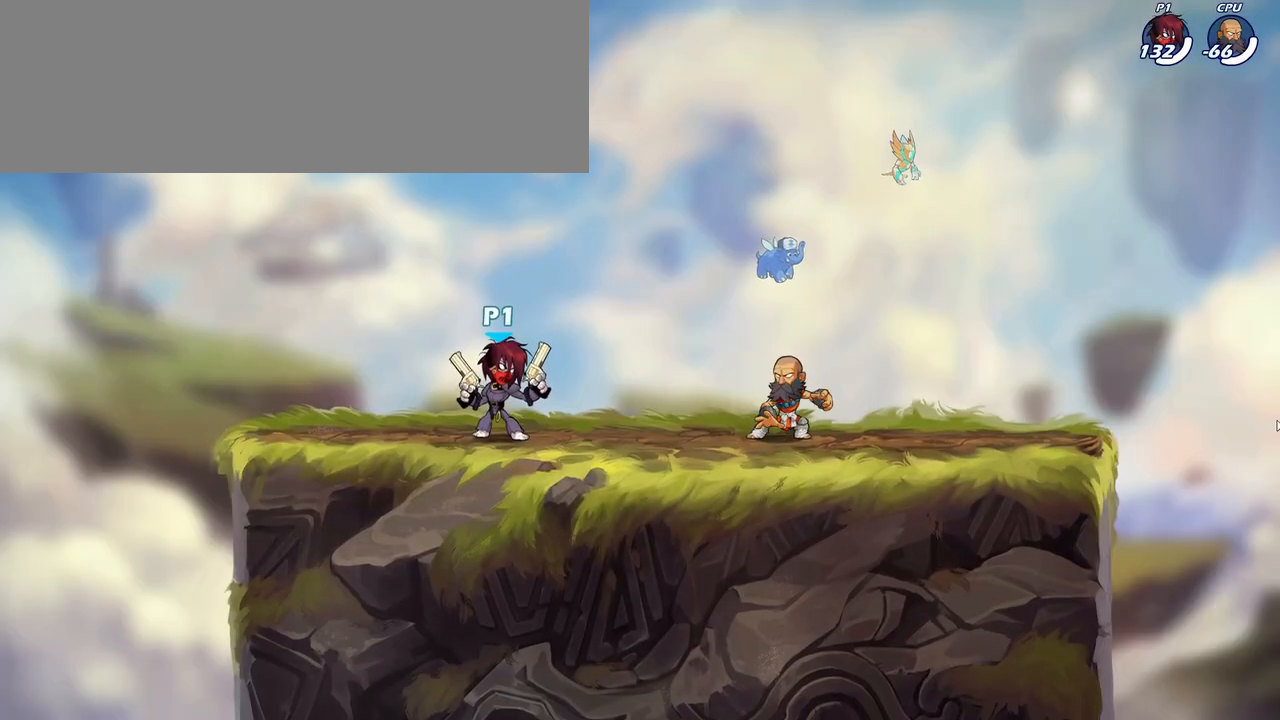
{"keys": [], "events": []}
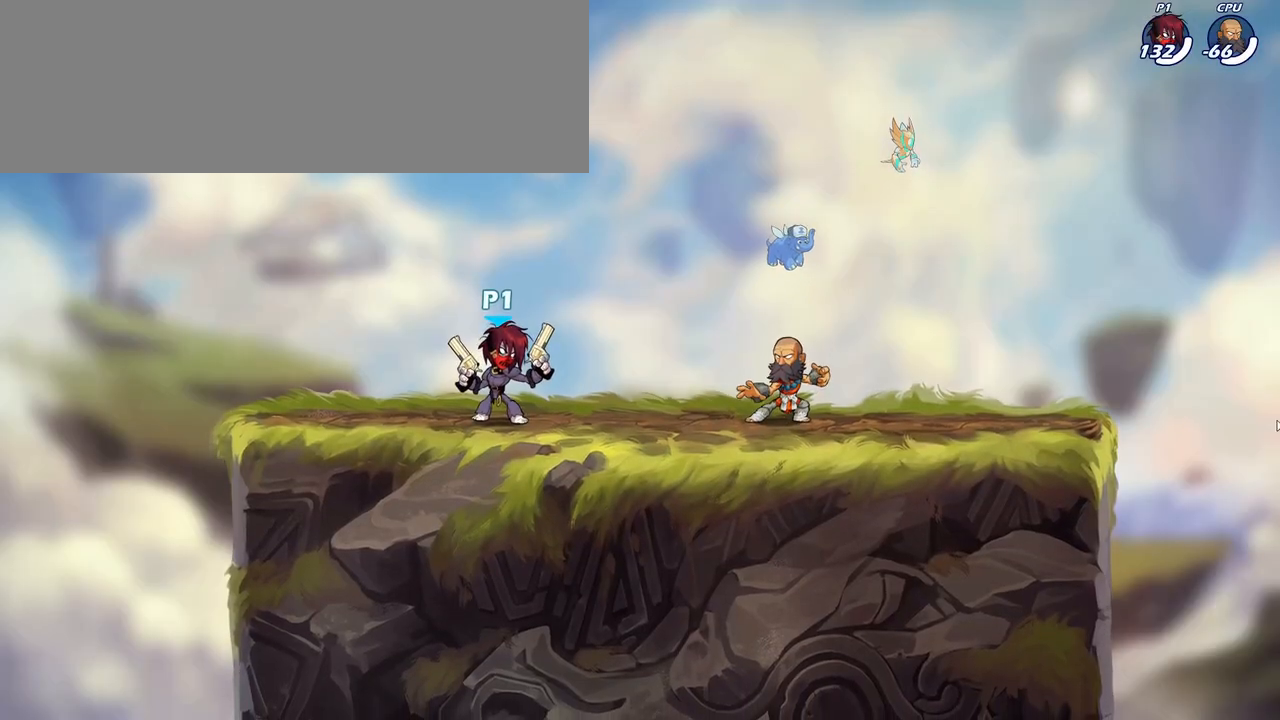
{"keys": [], "events": []}
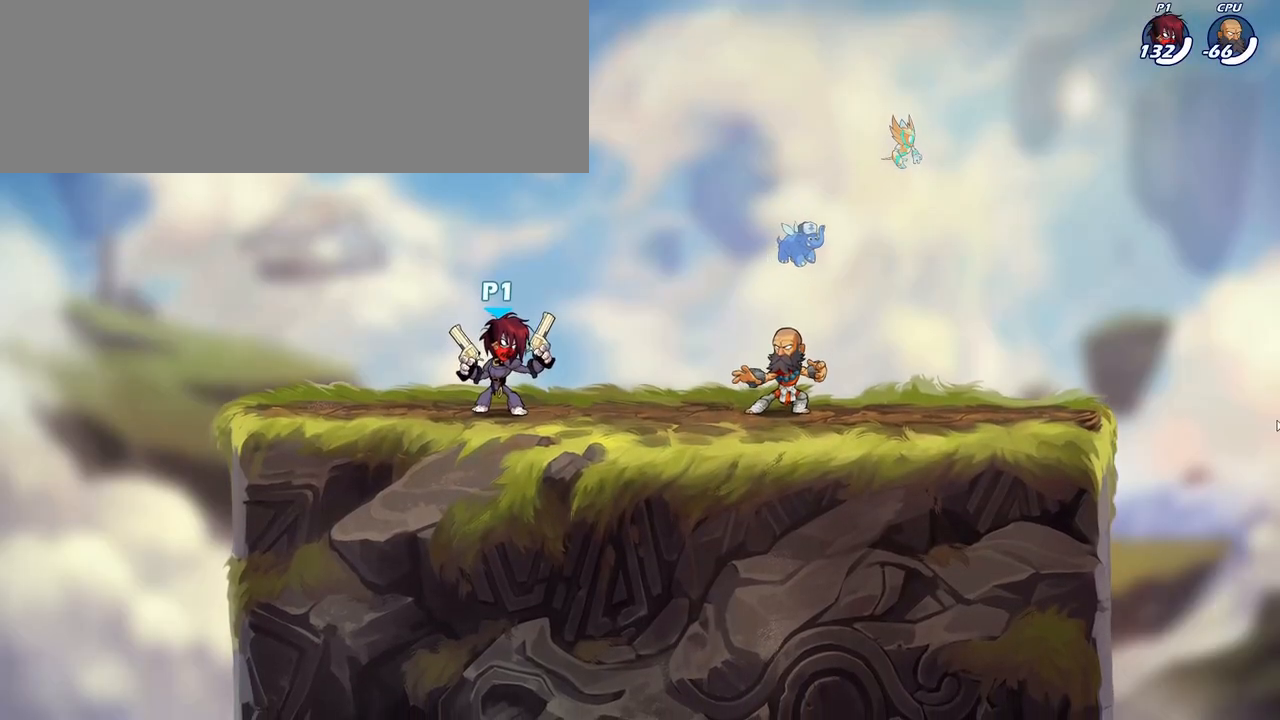
{"keys": []}
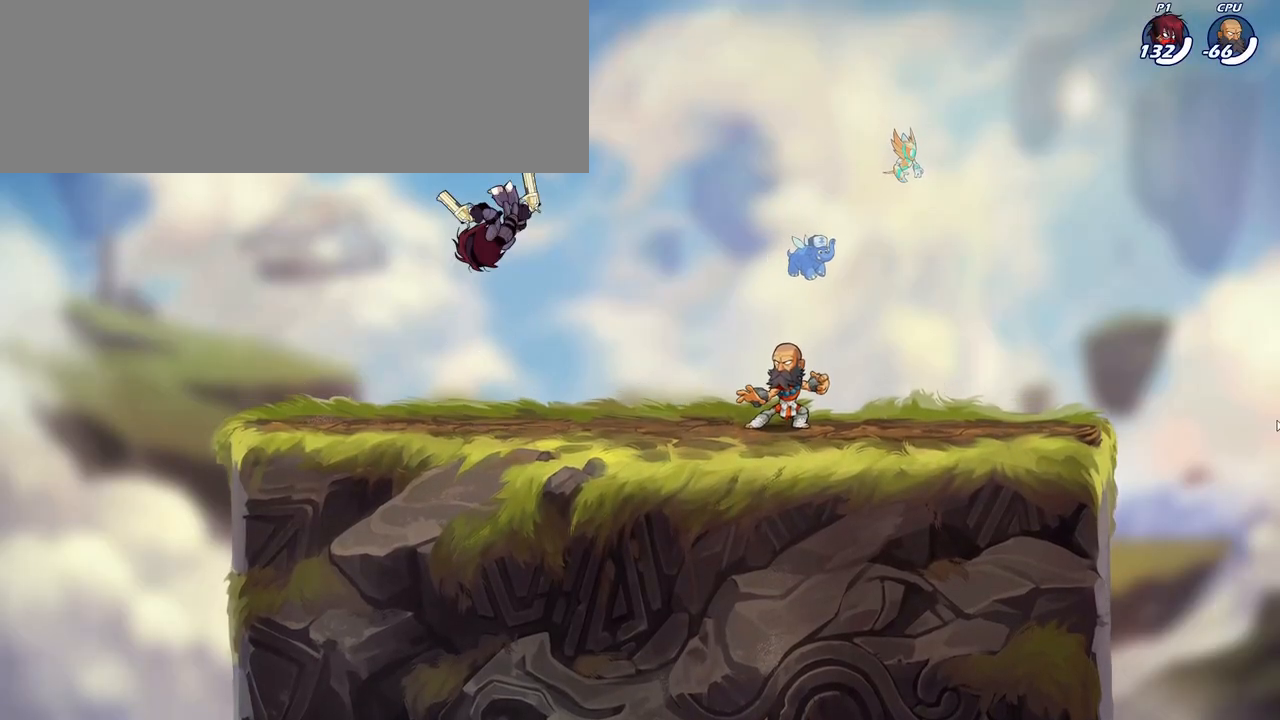
{"keys": [], "events": []}